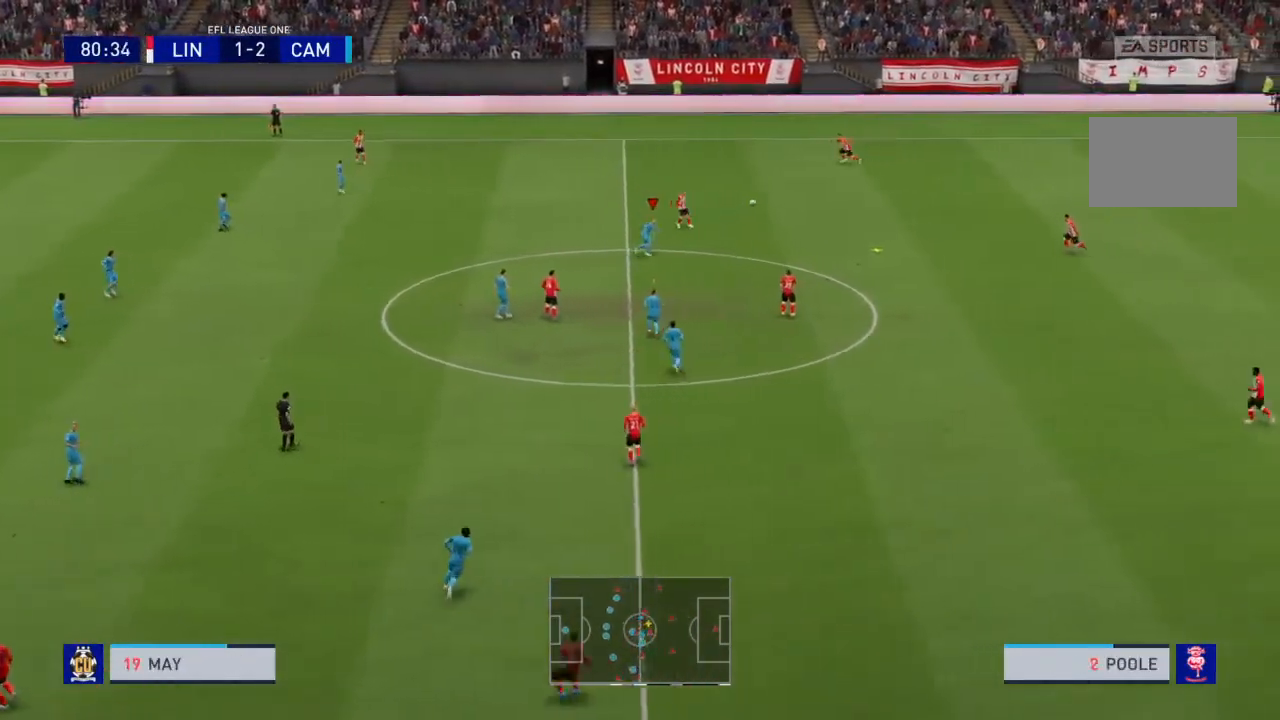
Gameplay with a controller (PlayStation layout); each line is a JSON object with the inputs held at the frame after it. "events" lists button and stick changes between this image and that frame as [ms after this image, input, new state], when the widget could be followed in between. Not read: L3 R3.
{"buttons": ["R2"], "left_stick": "right", "right_stick": "center", "events": []}
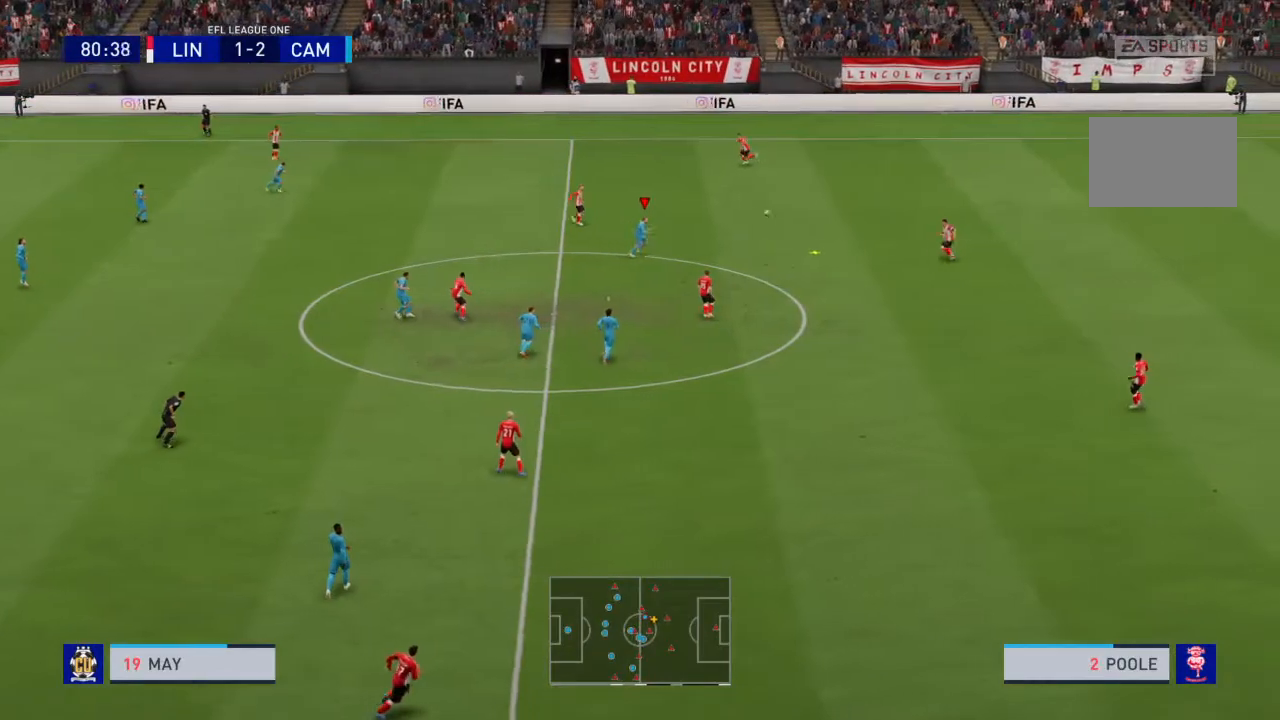
{"buttons": ["R2"], "left_stick": "right", "right_stick": "center", "events": []}
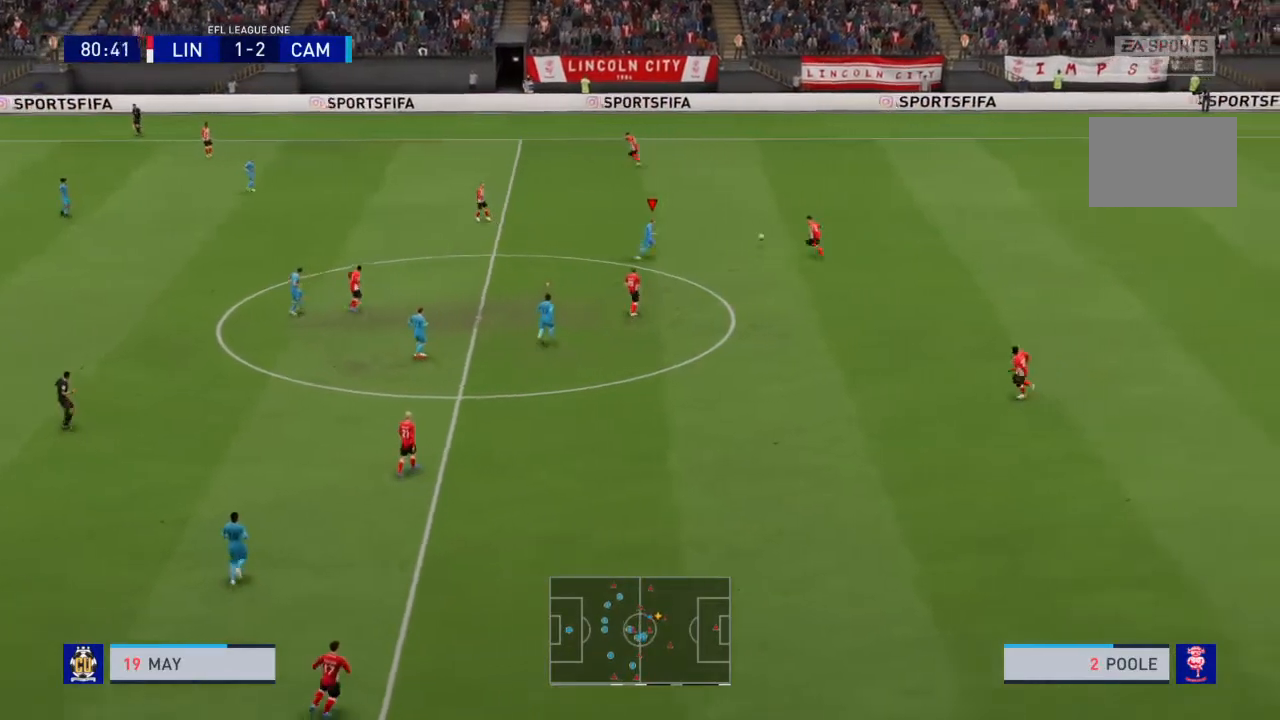
{"buttons": ["CIRCLE", "L2", "R2"], "left_stick": "up", "right_stick": "center", "events": [[267, "left_stick", "up-right"], [433, "CIRCLE", "down"], [433, "L2", "down"], [433, "left_stick", "up"]]}
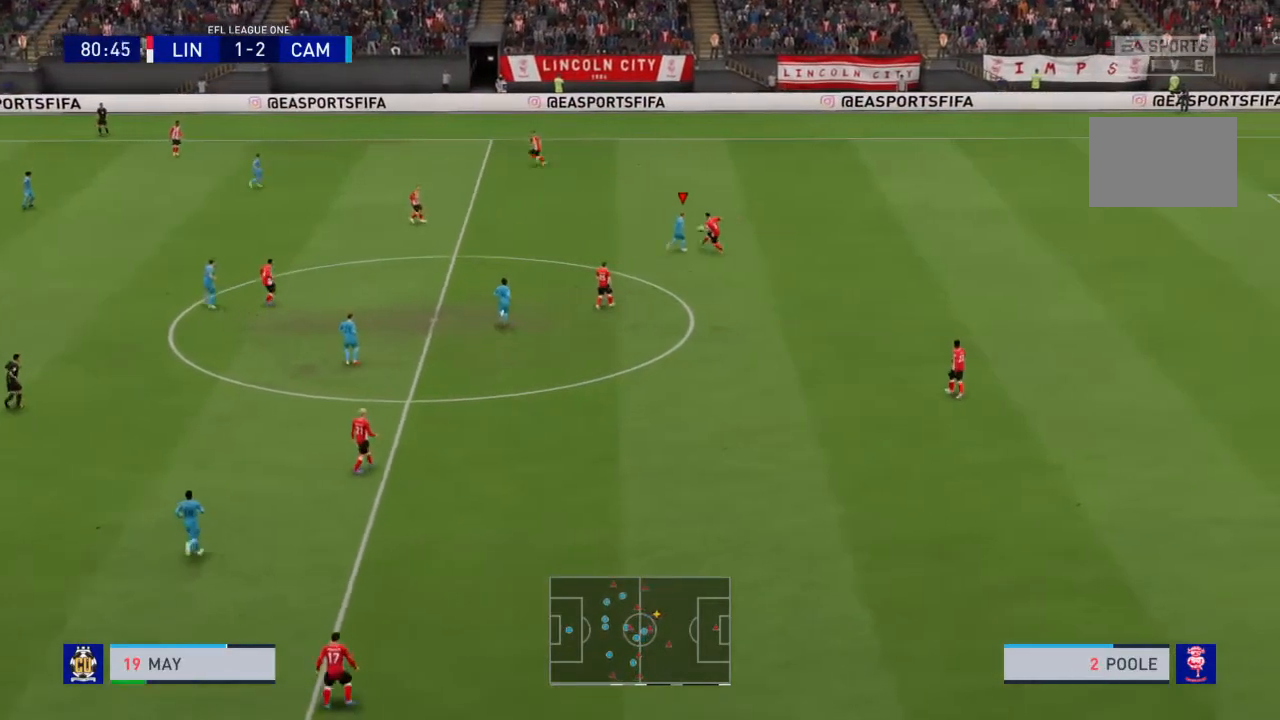
{"buttons": ["R2"], "left_stick": "right", "right_stick": "center", "events": [[67, "CIRCLE", "up"], [300, "left_stick", "right"], [401, "L2", "up"]]}
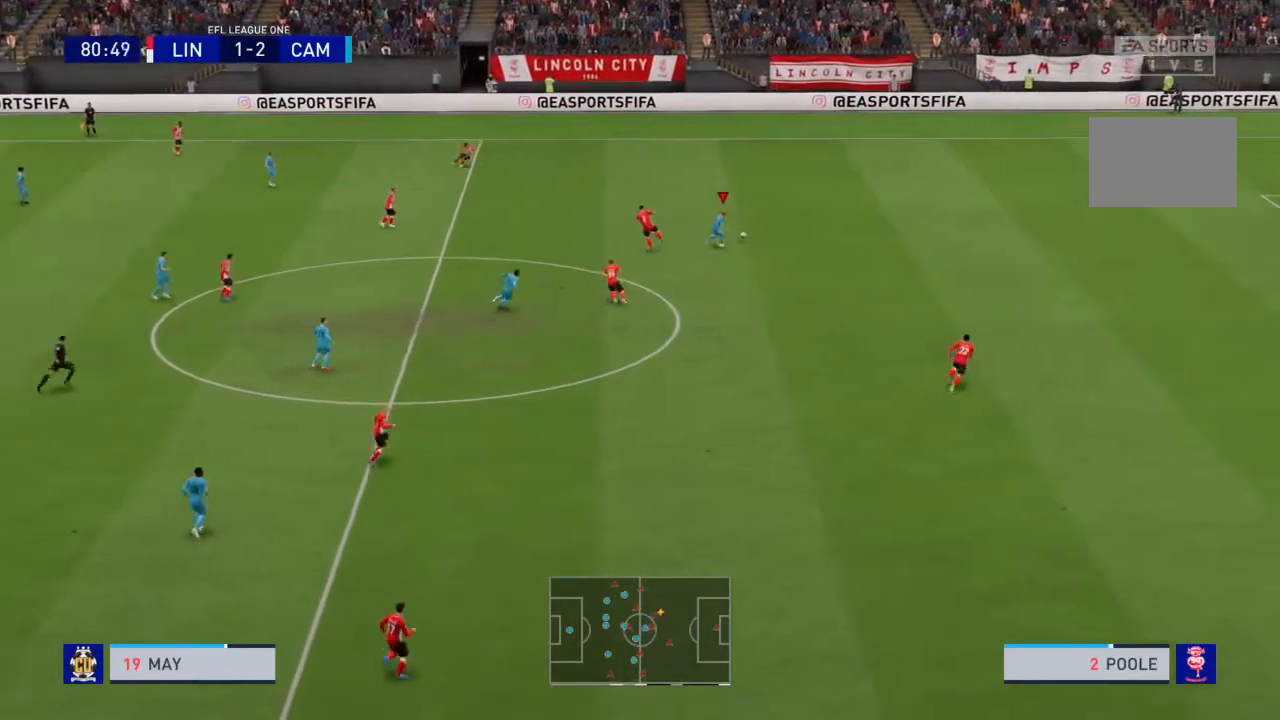
{"buttons": ["R2"], "left_stick": "right", "right_stick": "center", "events": []}
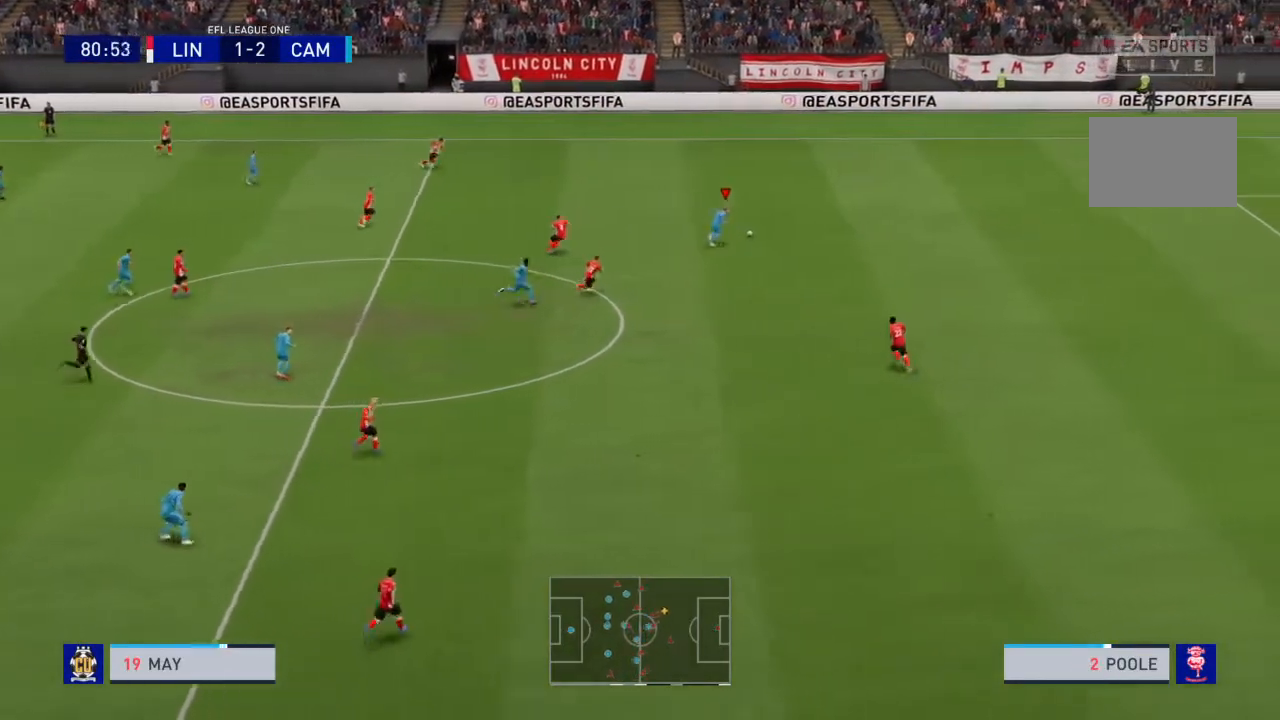
{"buttons": ["R2"], "left_stick": "right", "right_stick": "center", "events": []}
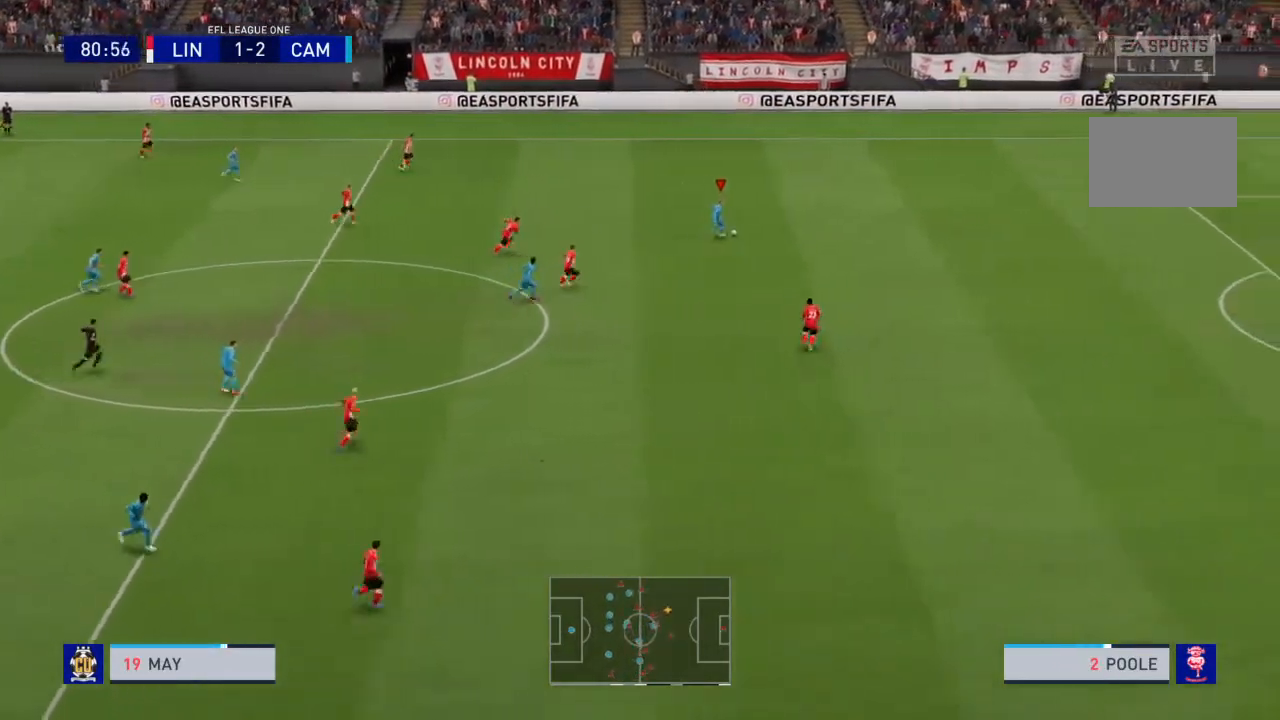
{"buttons": ["R2"], "left_stick": "right", "right_stick": "center", "events": []}
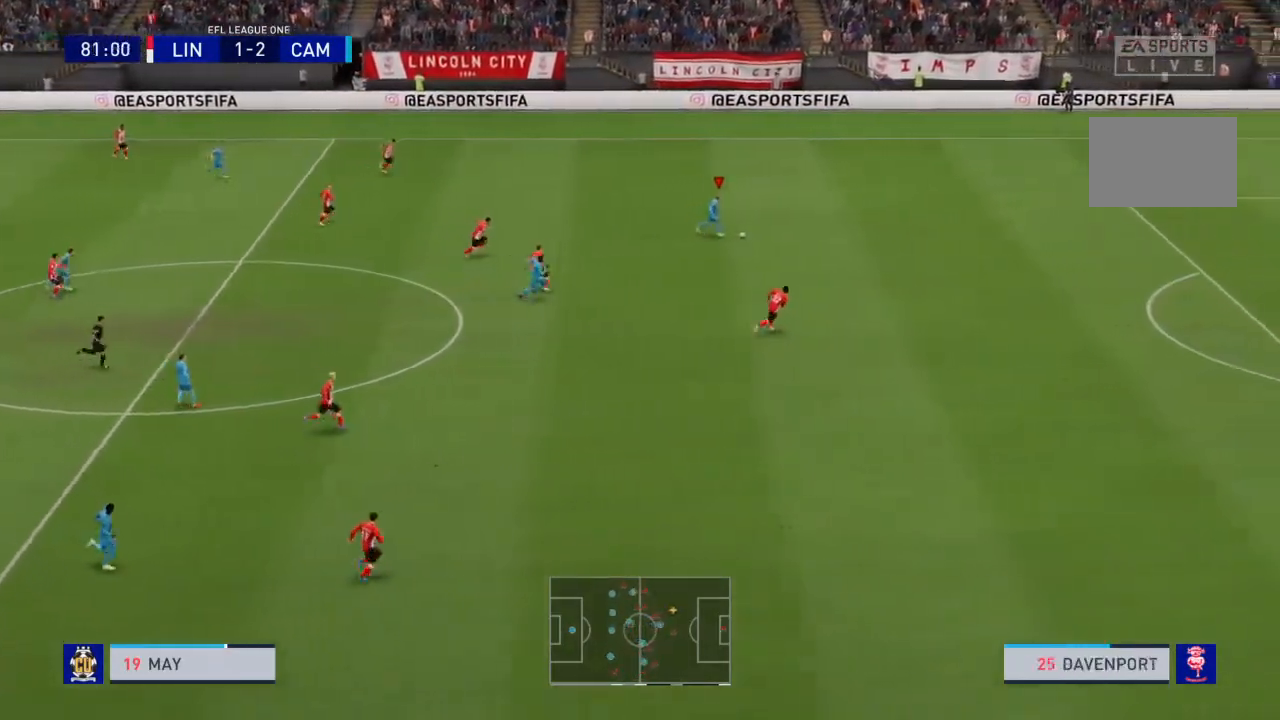
{"buttons": ["R2"], "left_stick": "right", "right_stick": "center", "events": []}
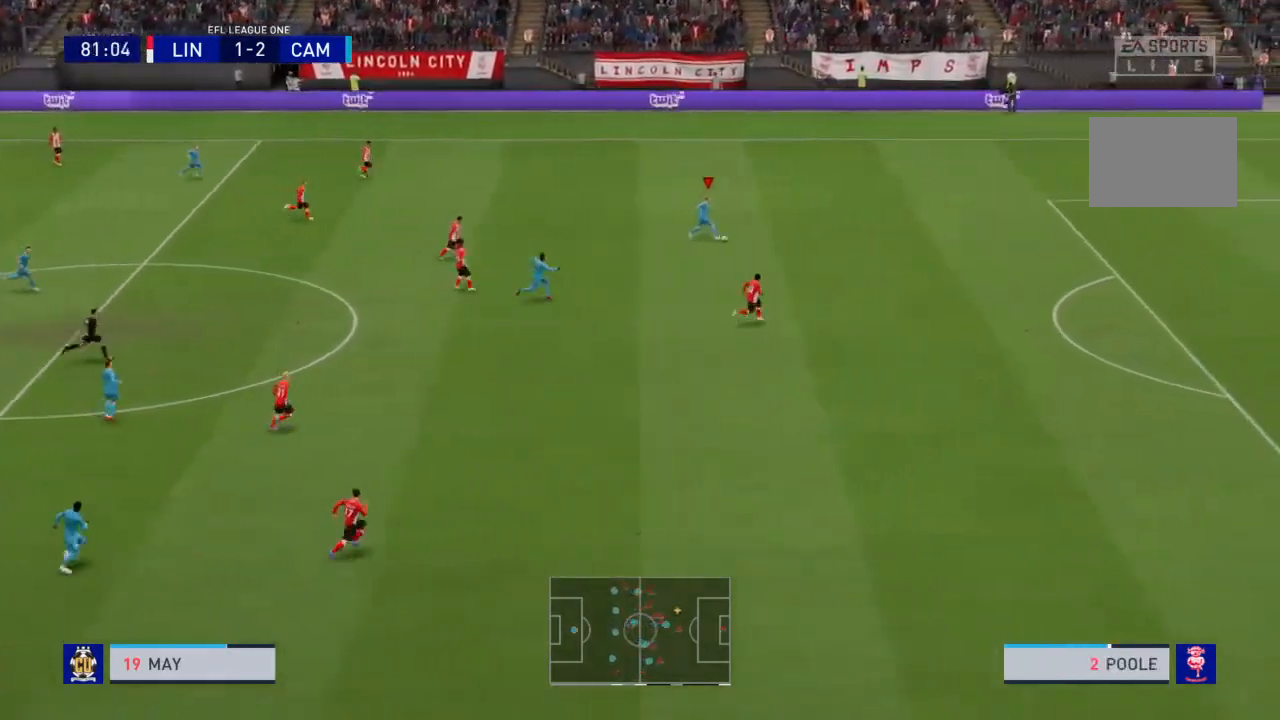
{"buttons": ["R2"], "left_stick": "right", "right_stick": "center", "events": []}
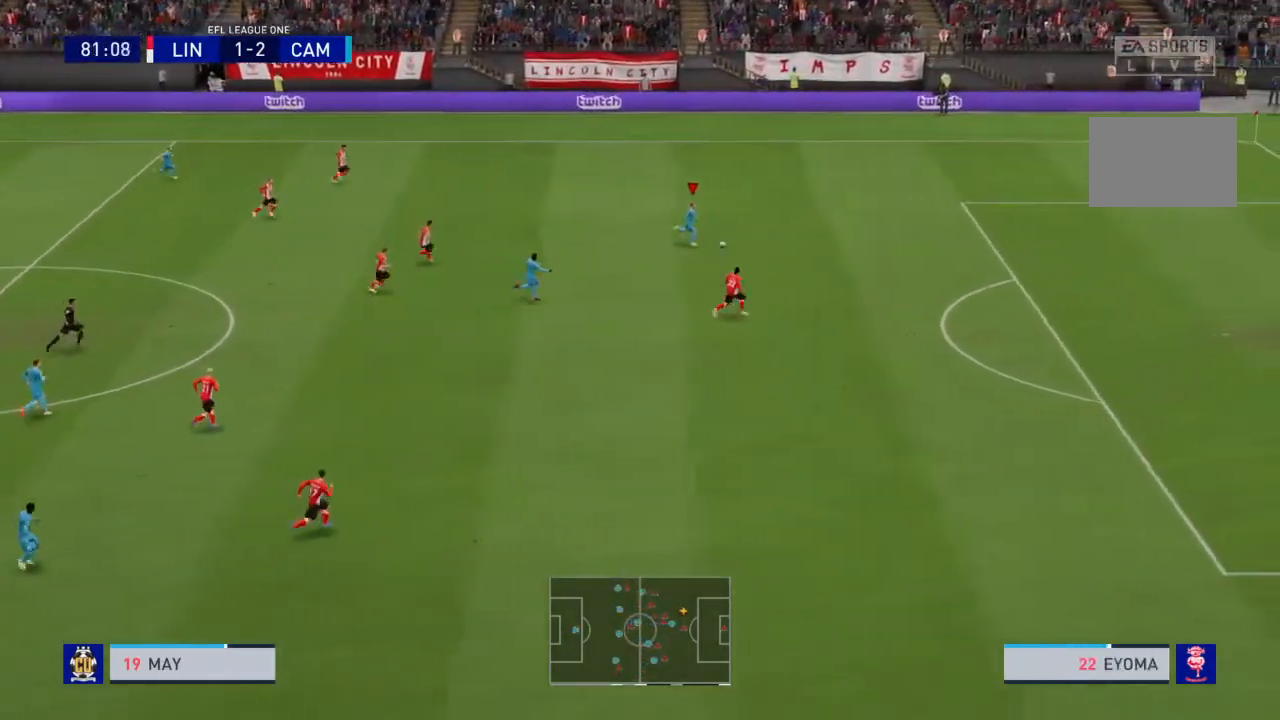
{"buttons": ["R2"], "left_stick": "right", "right_stick": "center", "events": []}
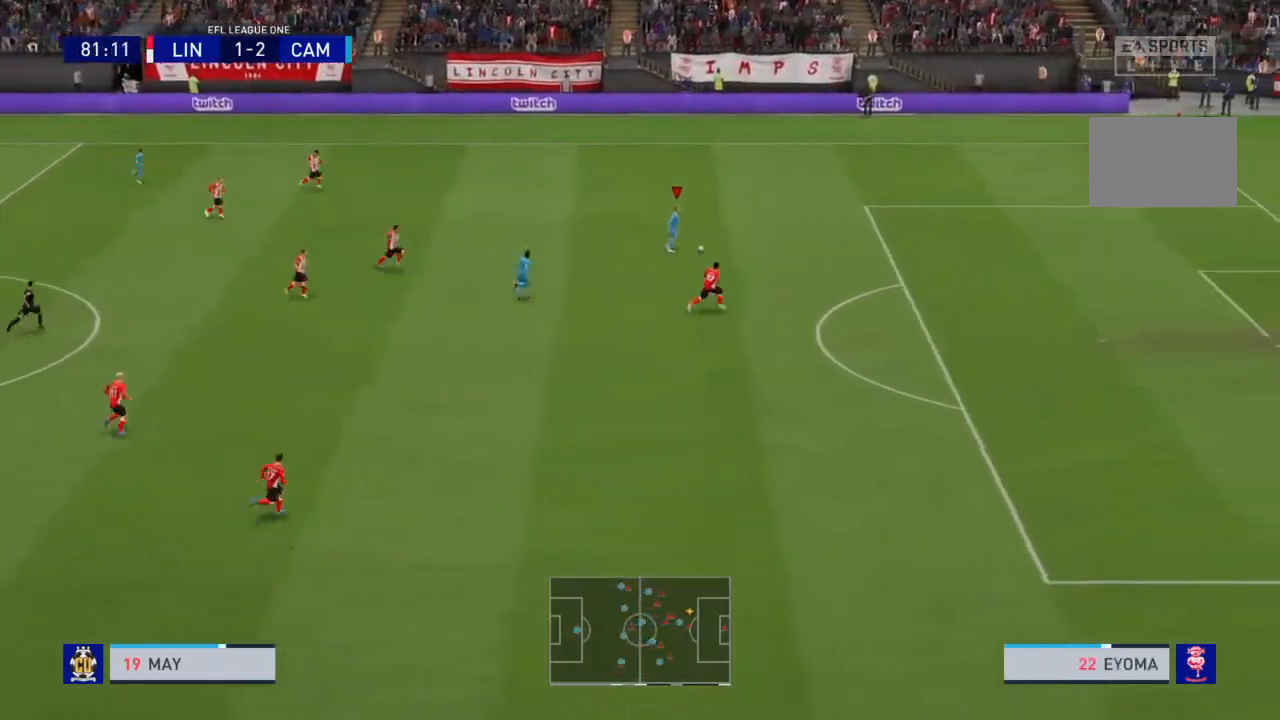
{"buttons": ["R2"], "left_stick": "right", "right_stick": "center", "events": []}
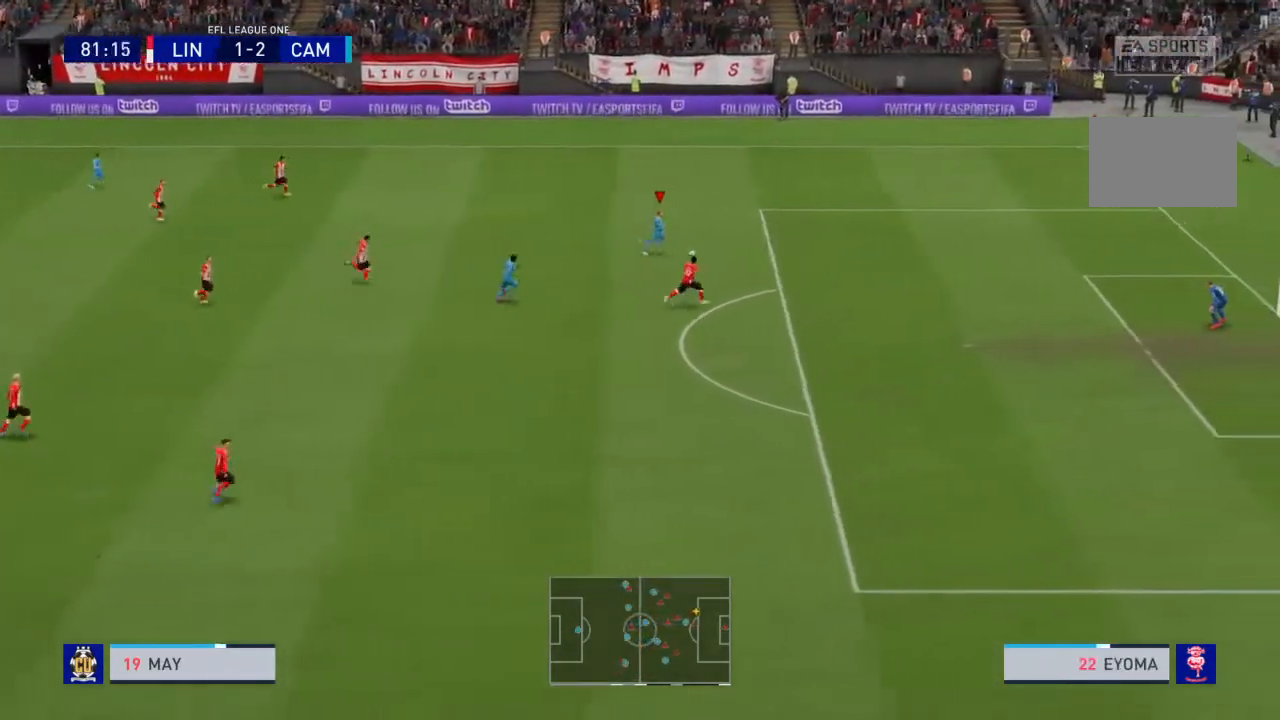
{"buttons": [], "left_stick": "right", "right_stick": "center", "events": [[234, "R2", "up"]]}
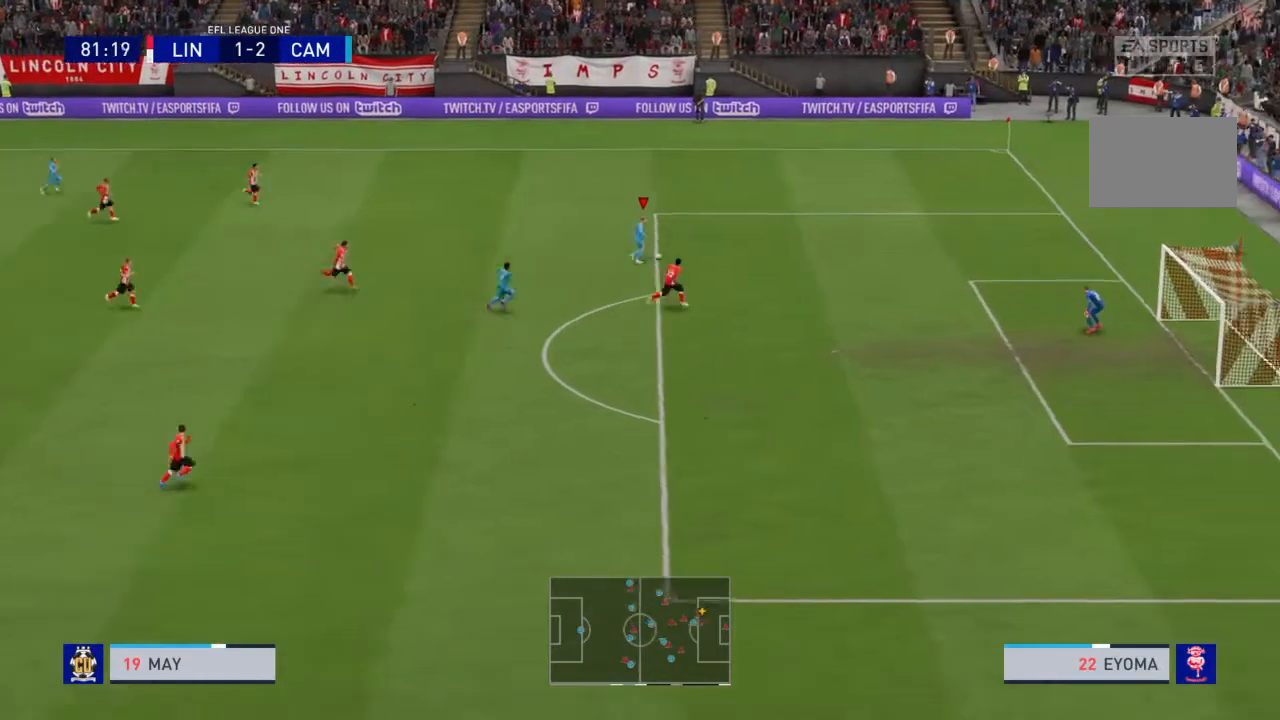
{"buttons": [], "left_stick": "down", "right_stick": "center"}